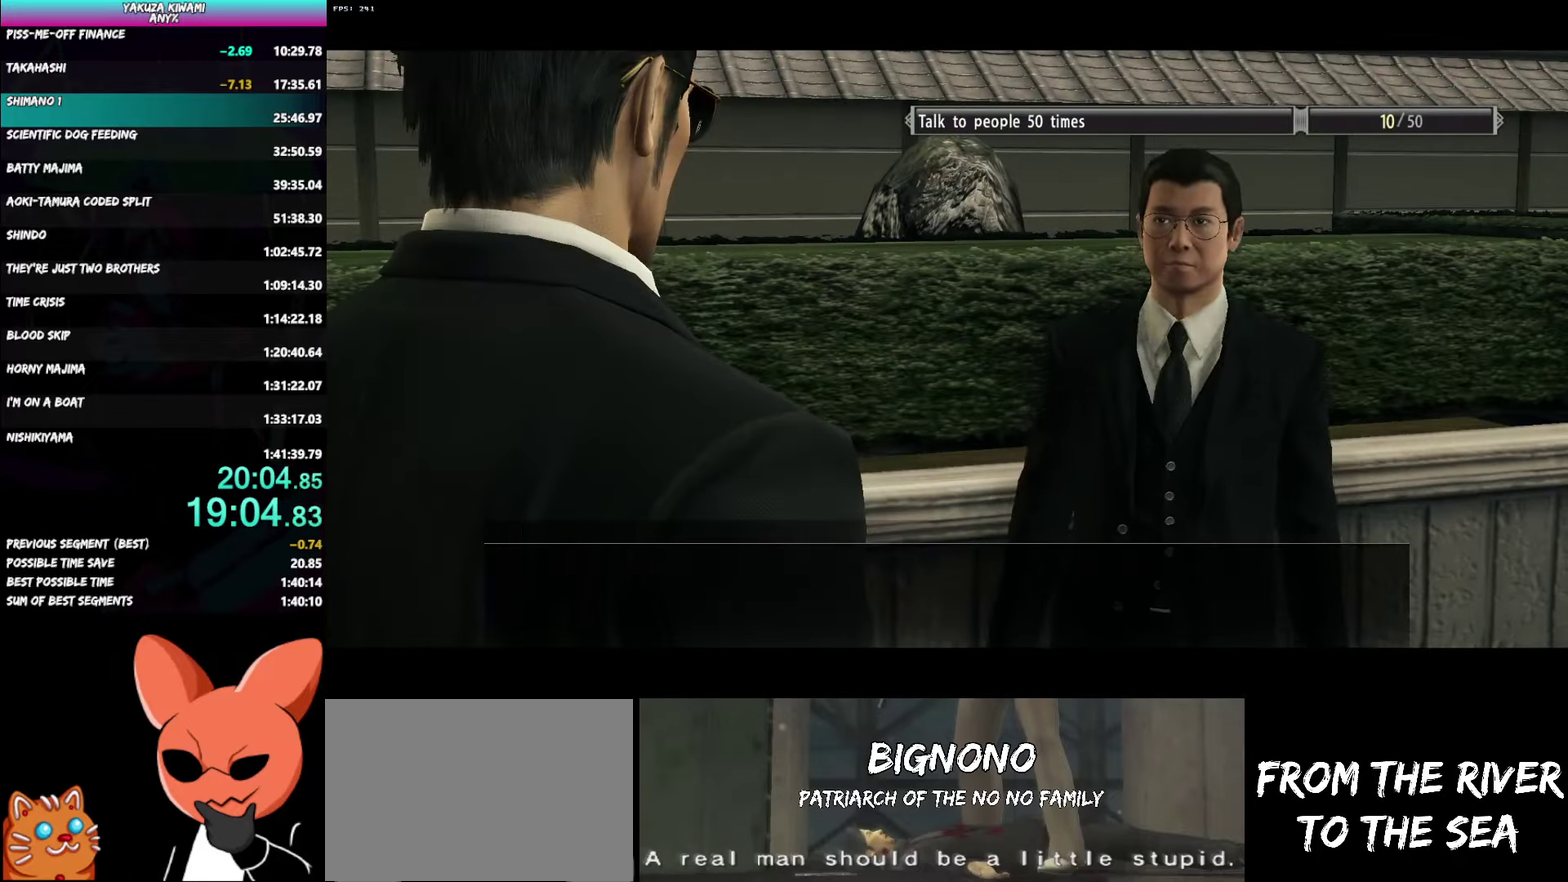
Gameplay with a controller (Xbox layout); each line is a JSON object with the inputs held at the frame after it. "events" lists button and stick changes between this image and that frame as [ms after this image, input, new state], when the widget could be followed in between. Not read: R2 START TOUCHPAD.
{"buttons": ["A", "R1"], "left_stick": "center", "right_stick": "center", "events": []}
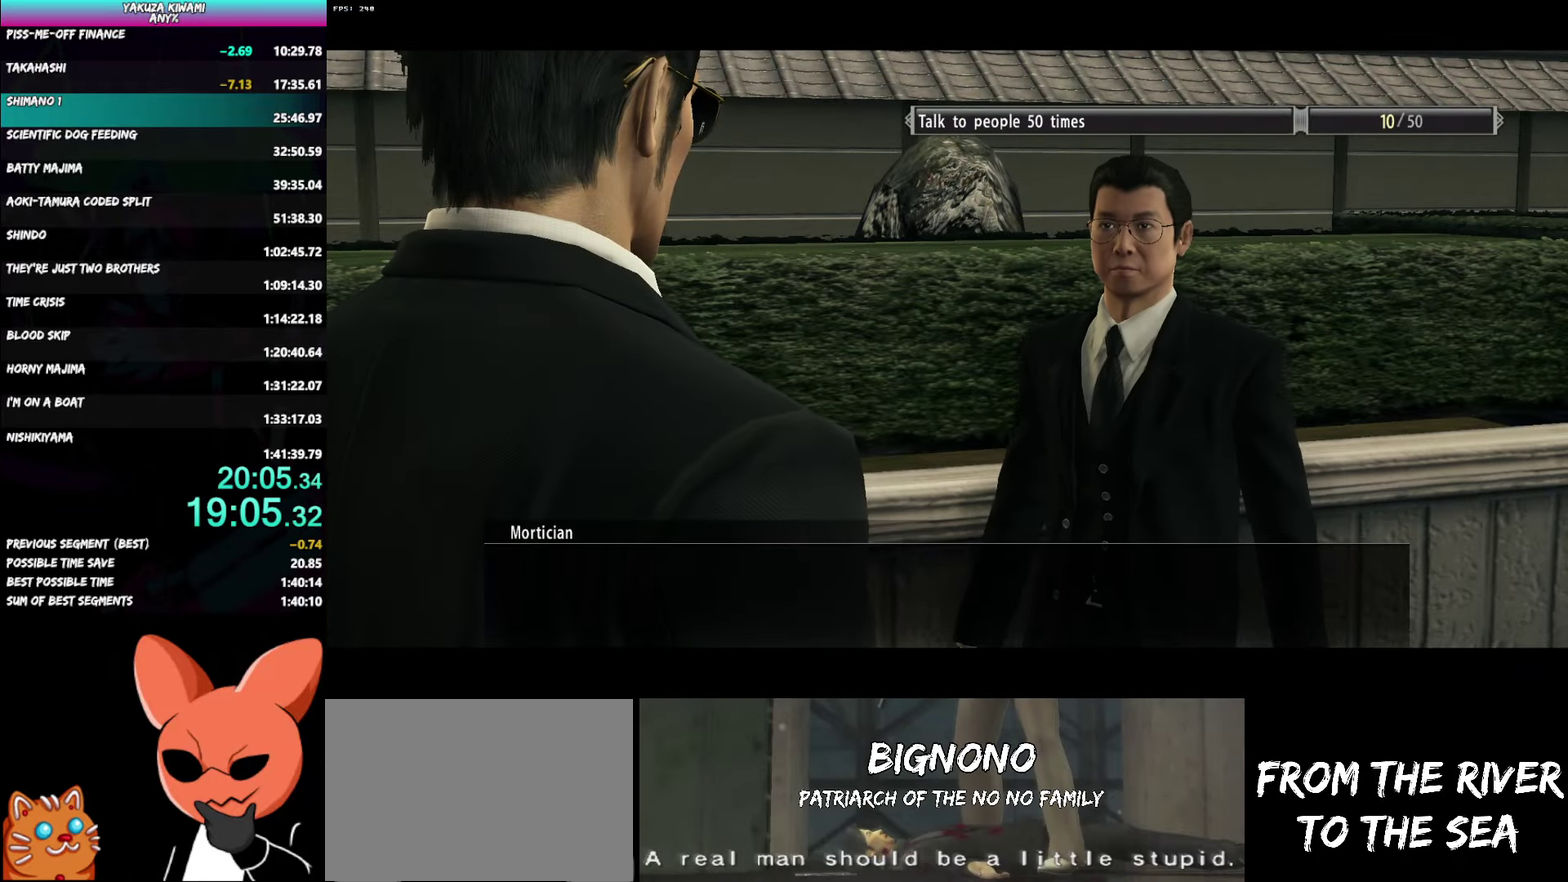
{"buttons": ["A", "R1"], "left_stick": "center", "right_stick": "center", "events": []}
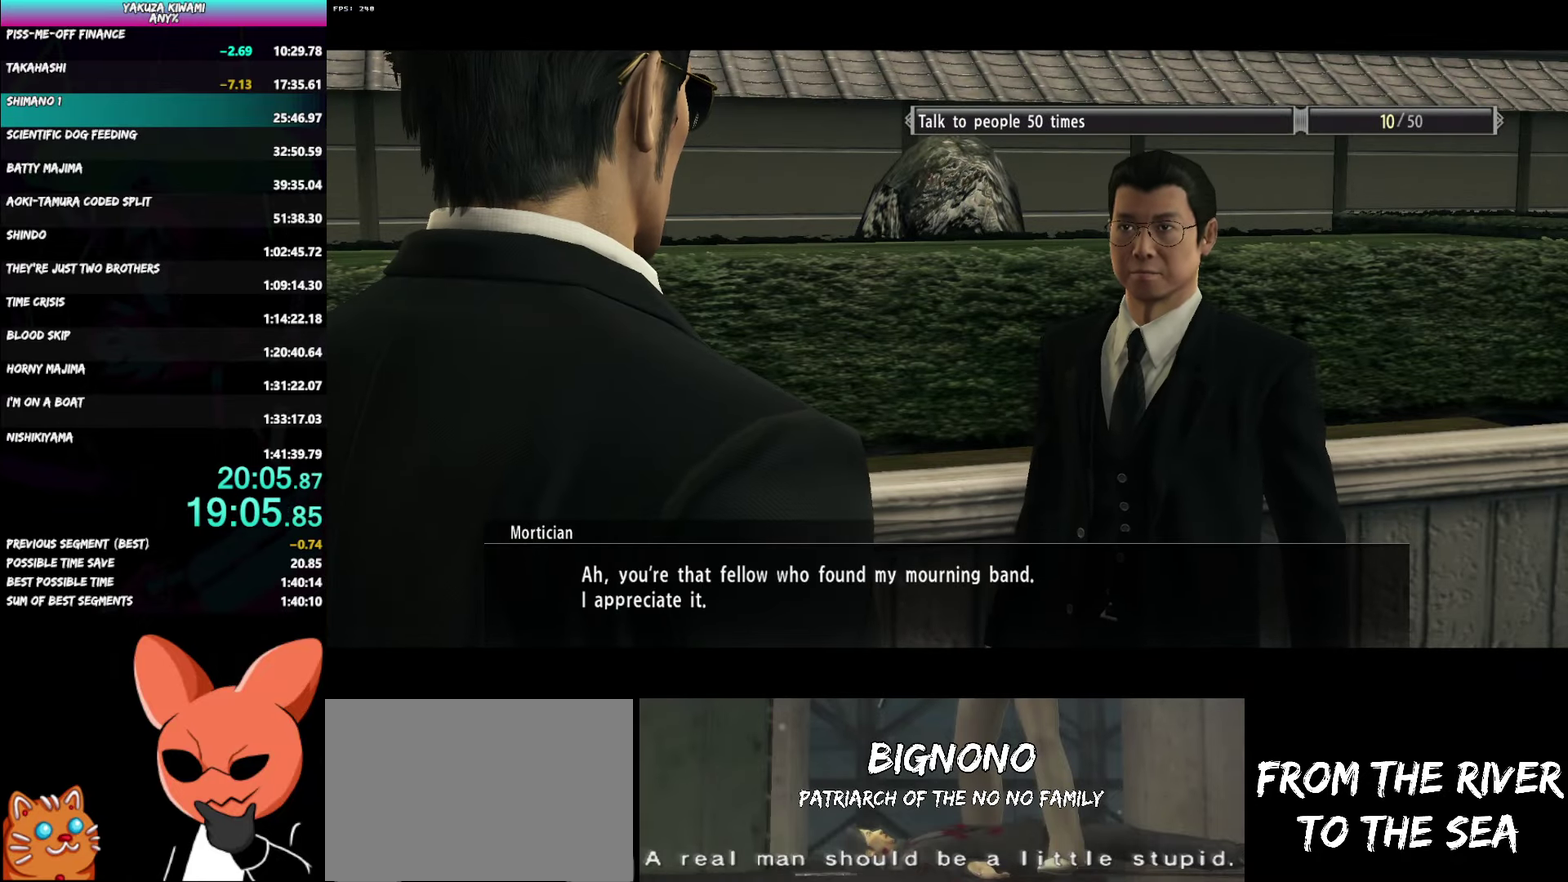
{"buttons": ["A", "R1"], "left_stick": "center", "right_stick": "center", "events": []}
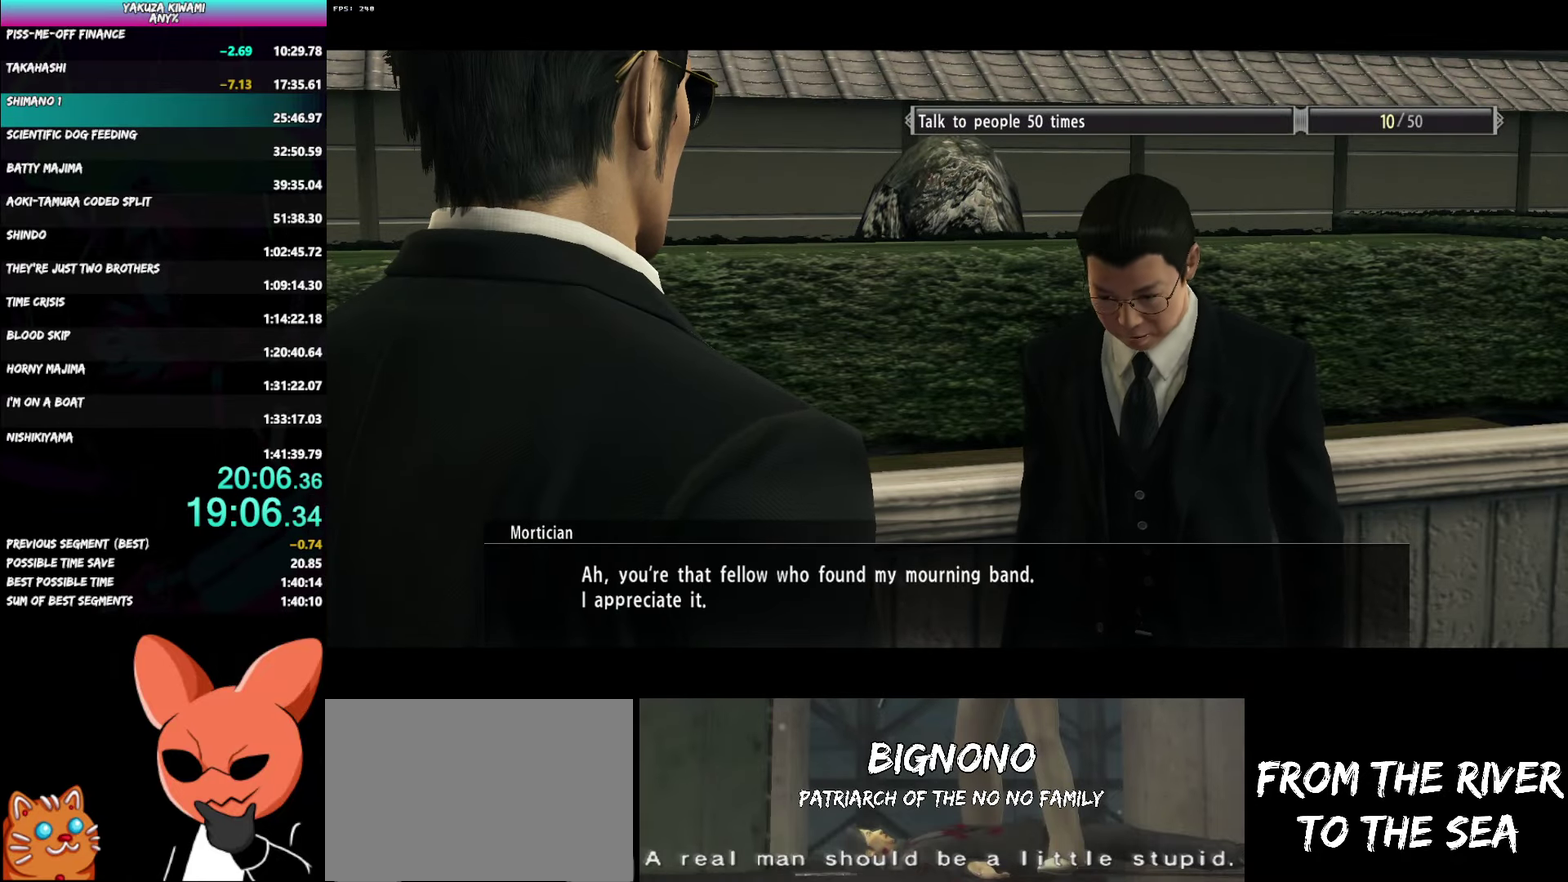
{"buttons": ["A", "R1"], "left_stick": "center", "right_stick": "center", "events": []}
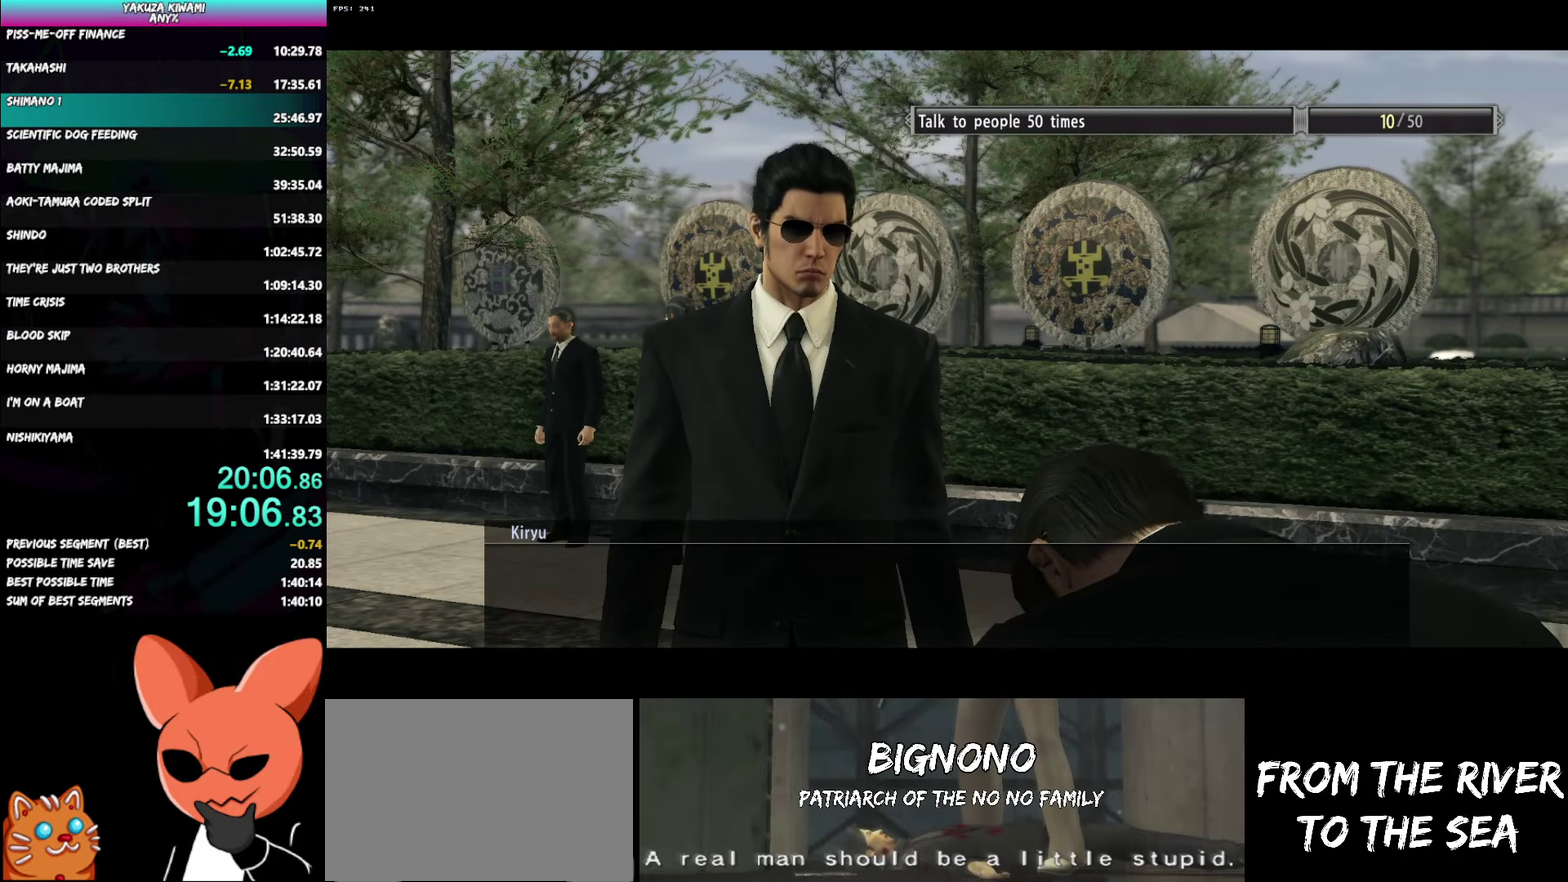
{"buttons": ["A", "R1"], "left_stick": "center", "right_stick": "center", "events": []}
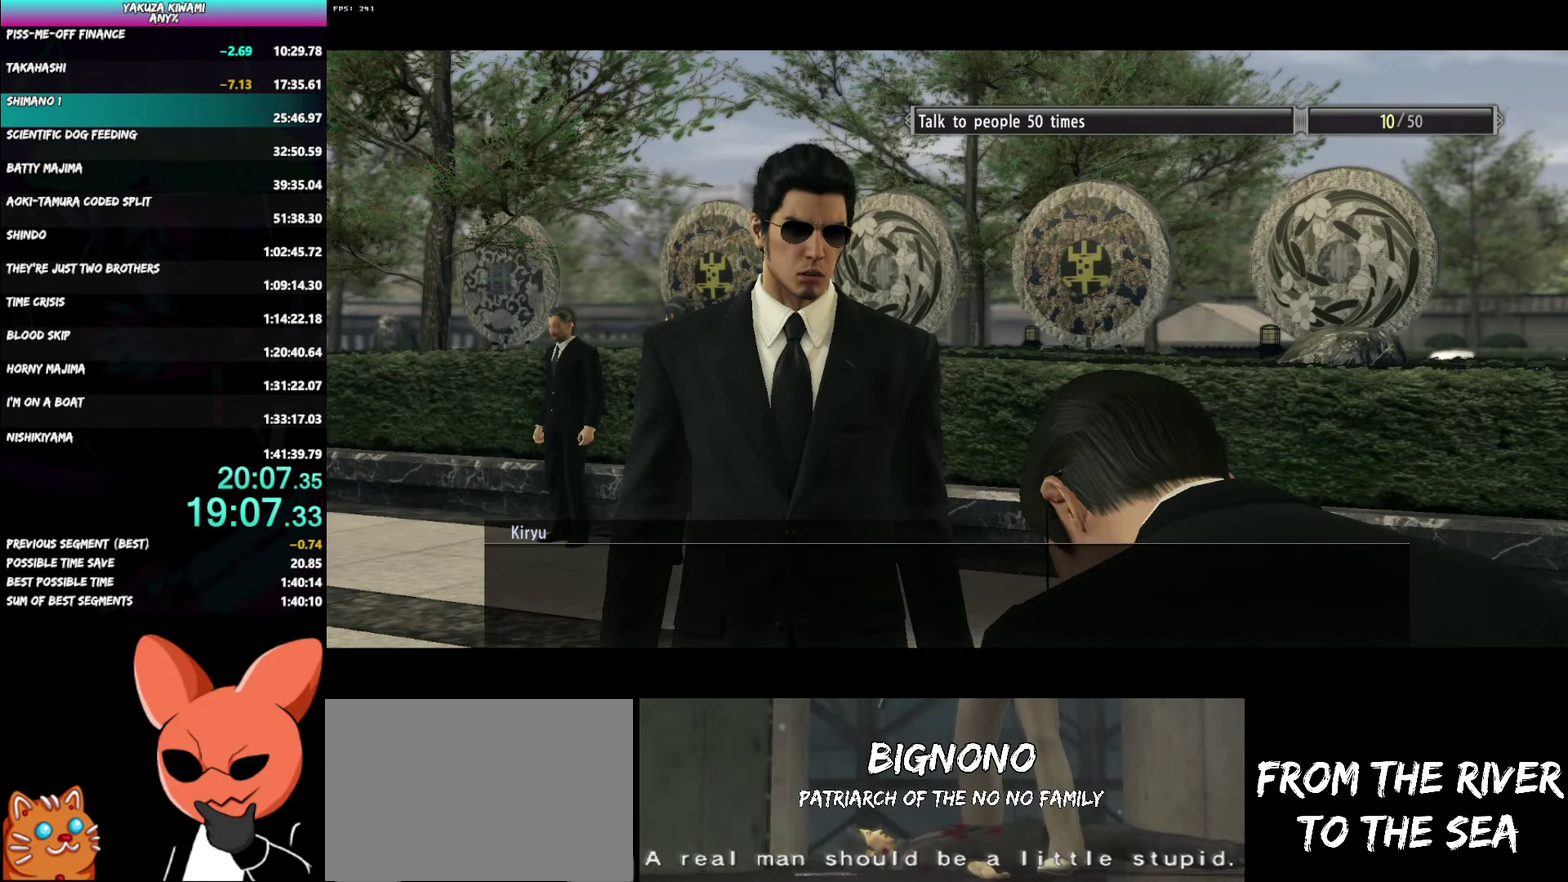
{"buttons": ["A", "R1"], "left_stick": "center", "right_stick": "center", "events": []}
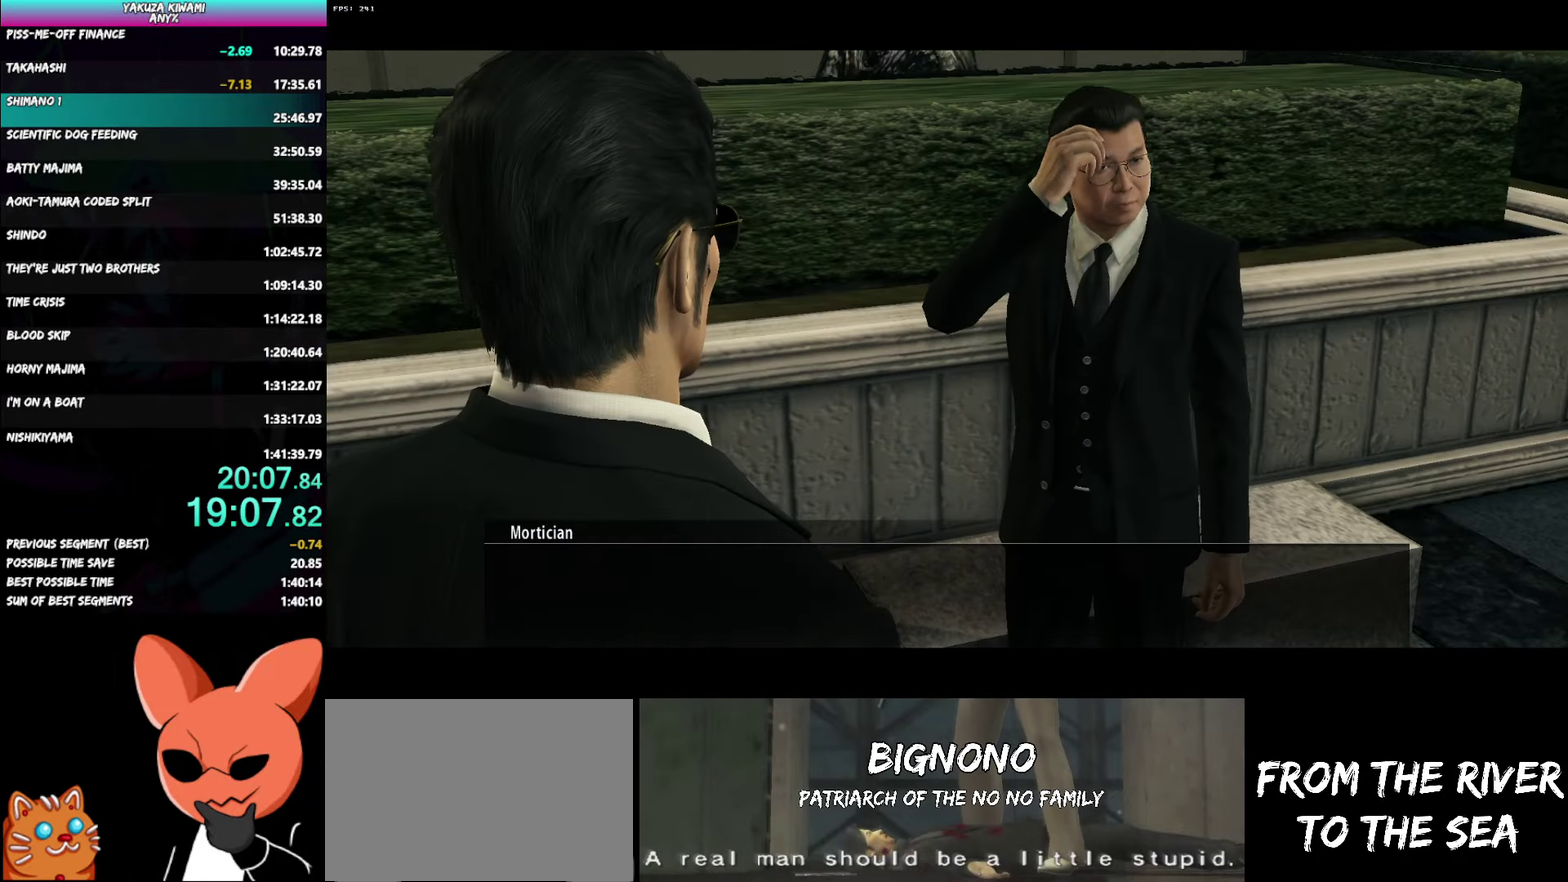
{"buttons": ["A", "R1"], "left_stick": "center", "right_stick": "center", "events": []}
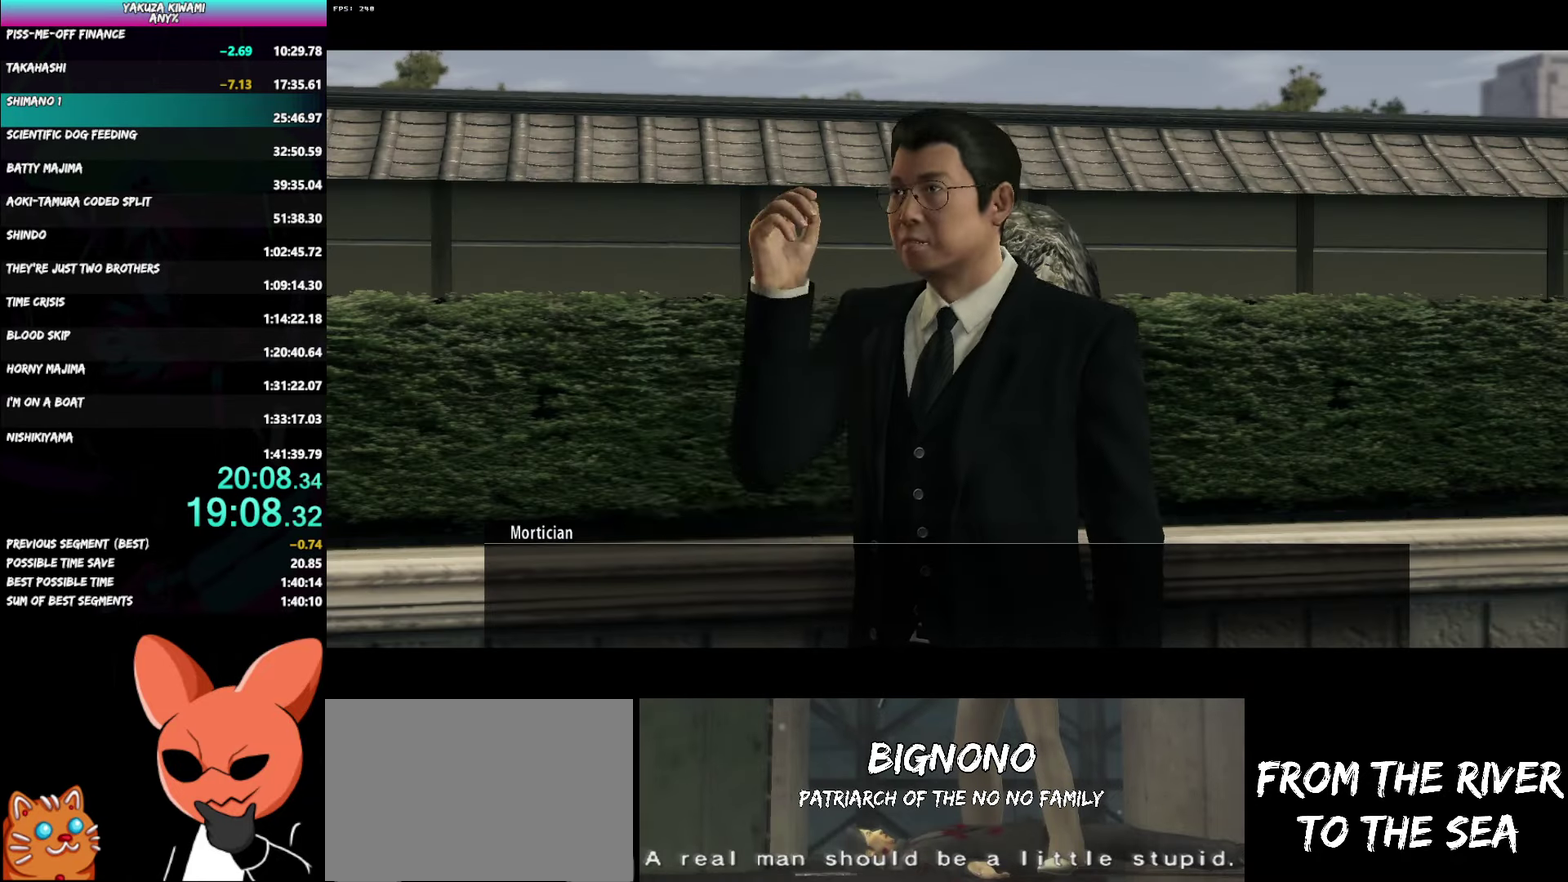
{"buttons": ["A", "R1"], "left_stick": "center", "right_stick": "center", "events": []}
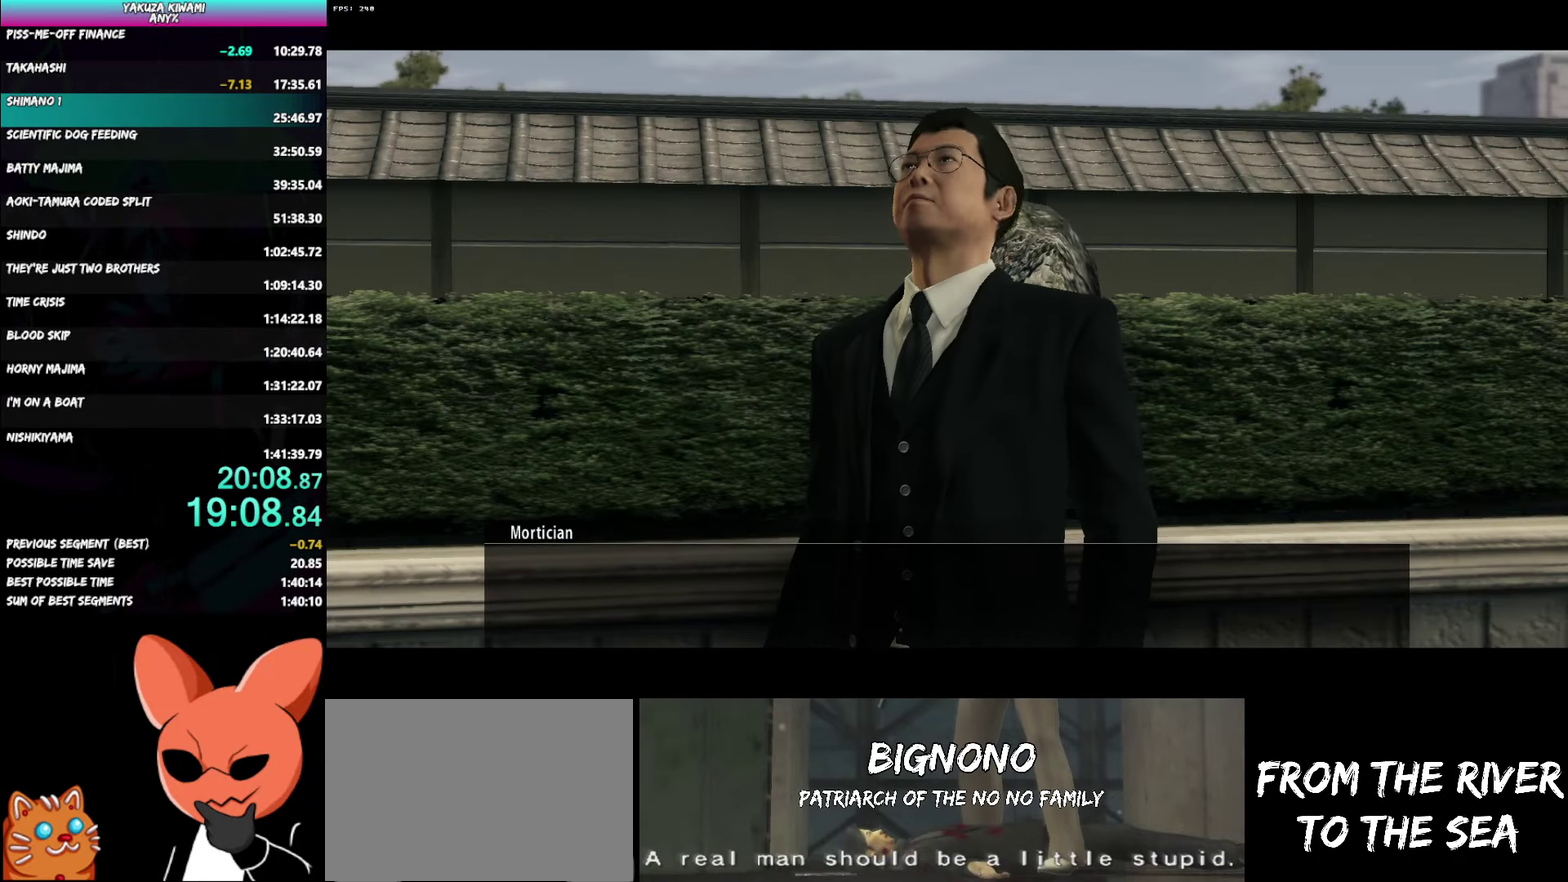
{"buttons": ["A", "R1"], "left_stick": "center", "right_stick": "center", "events": []}
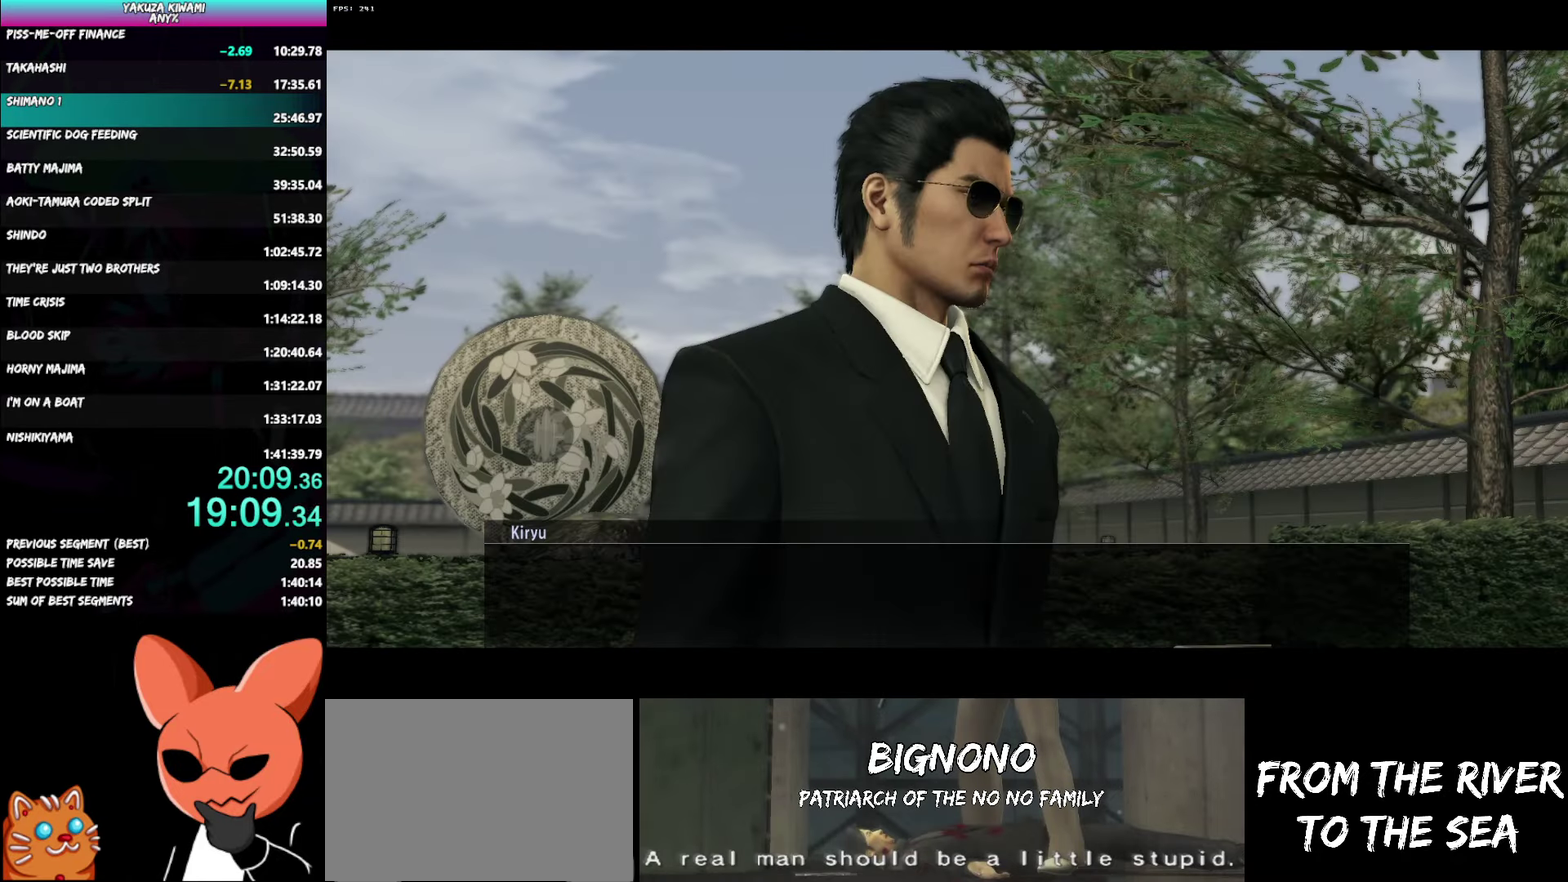
{"buttons": ["A", "R1"], "left_stick": "center", "right_stick": "center", "events": []}
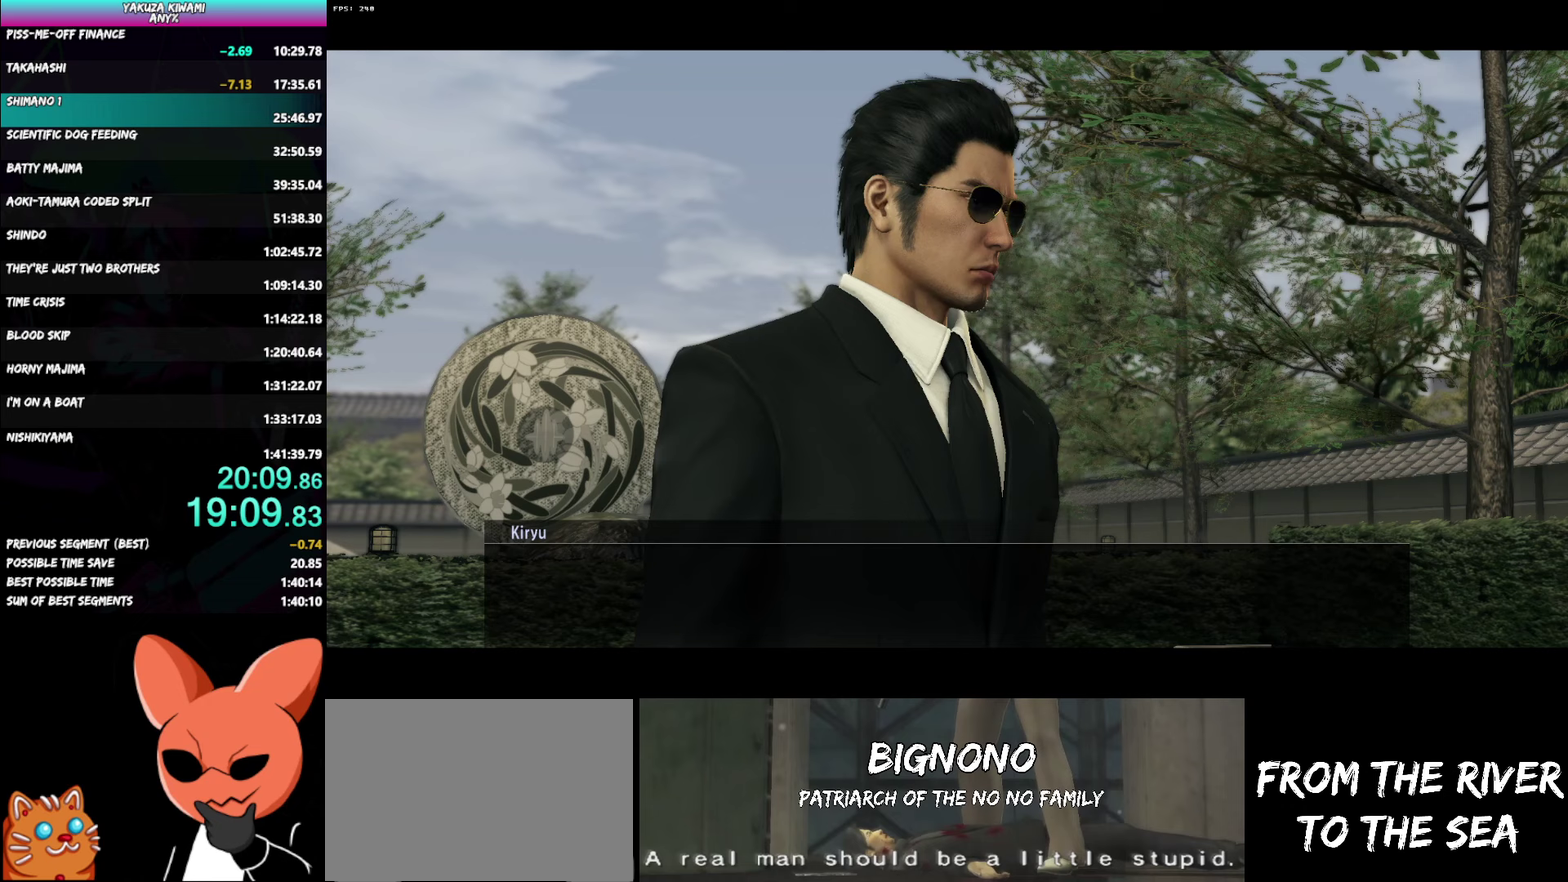
{"buttons": ["A", "R1"], "left_stick": "center", "right_stick": "center", "events": []}
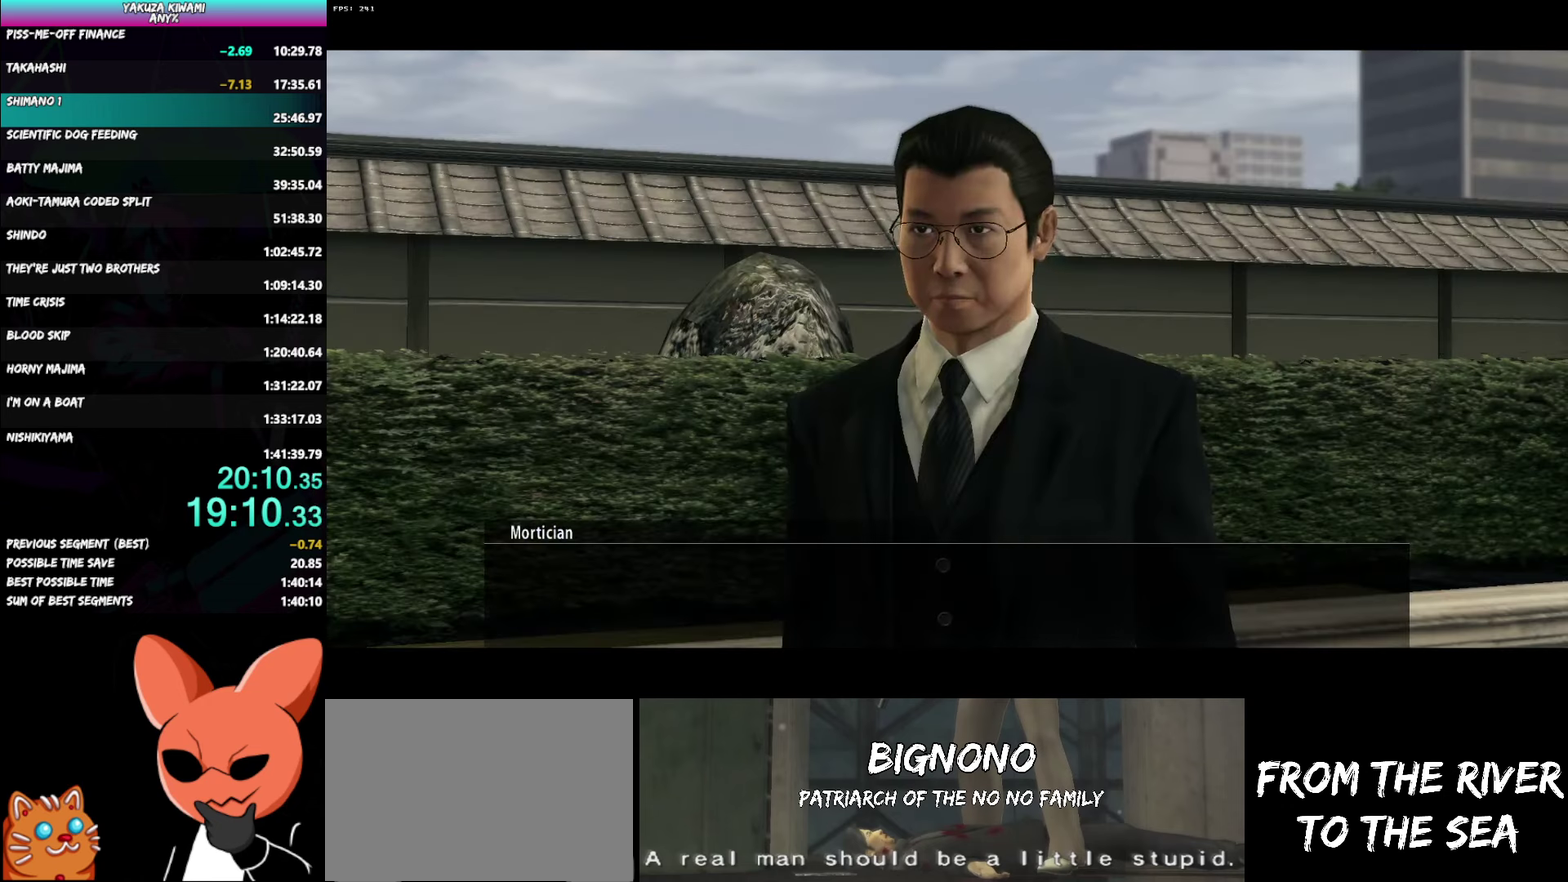
{"buttons": ["A", "R1"], "left_stick": "center", "right_stick": "center", "events": []}
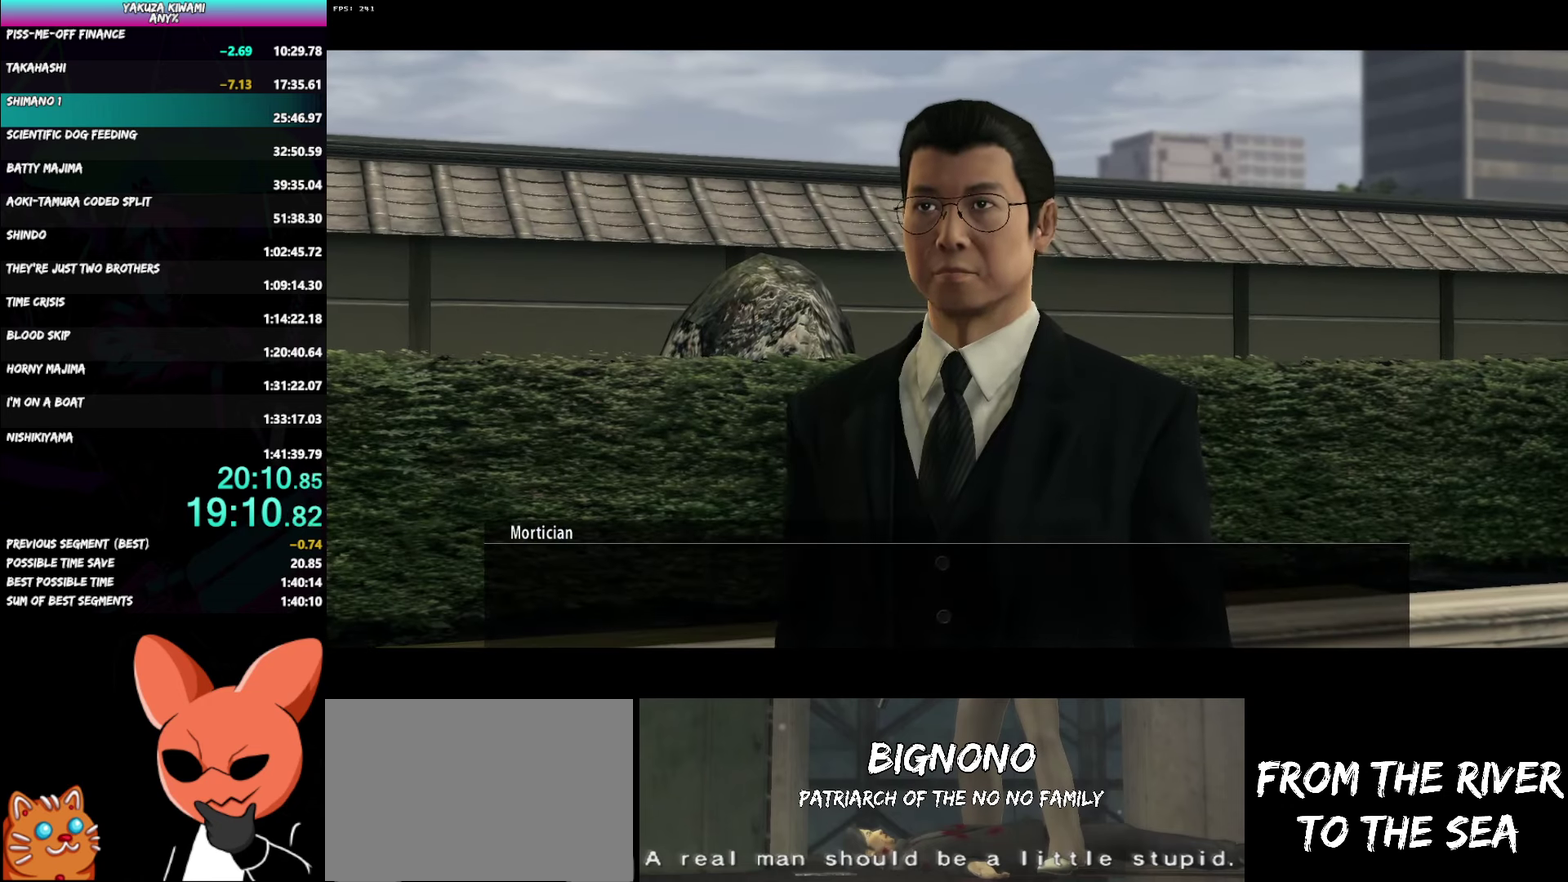
{"buttons": ["A", "R1"], "left_stick": "center", "right_stick": "center", "events": []}
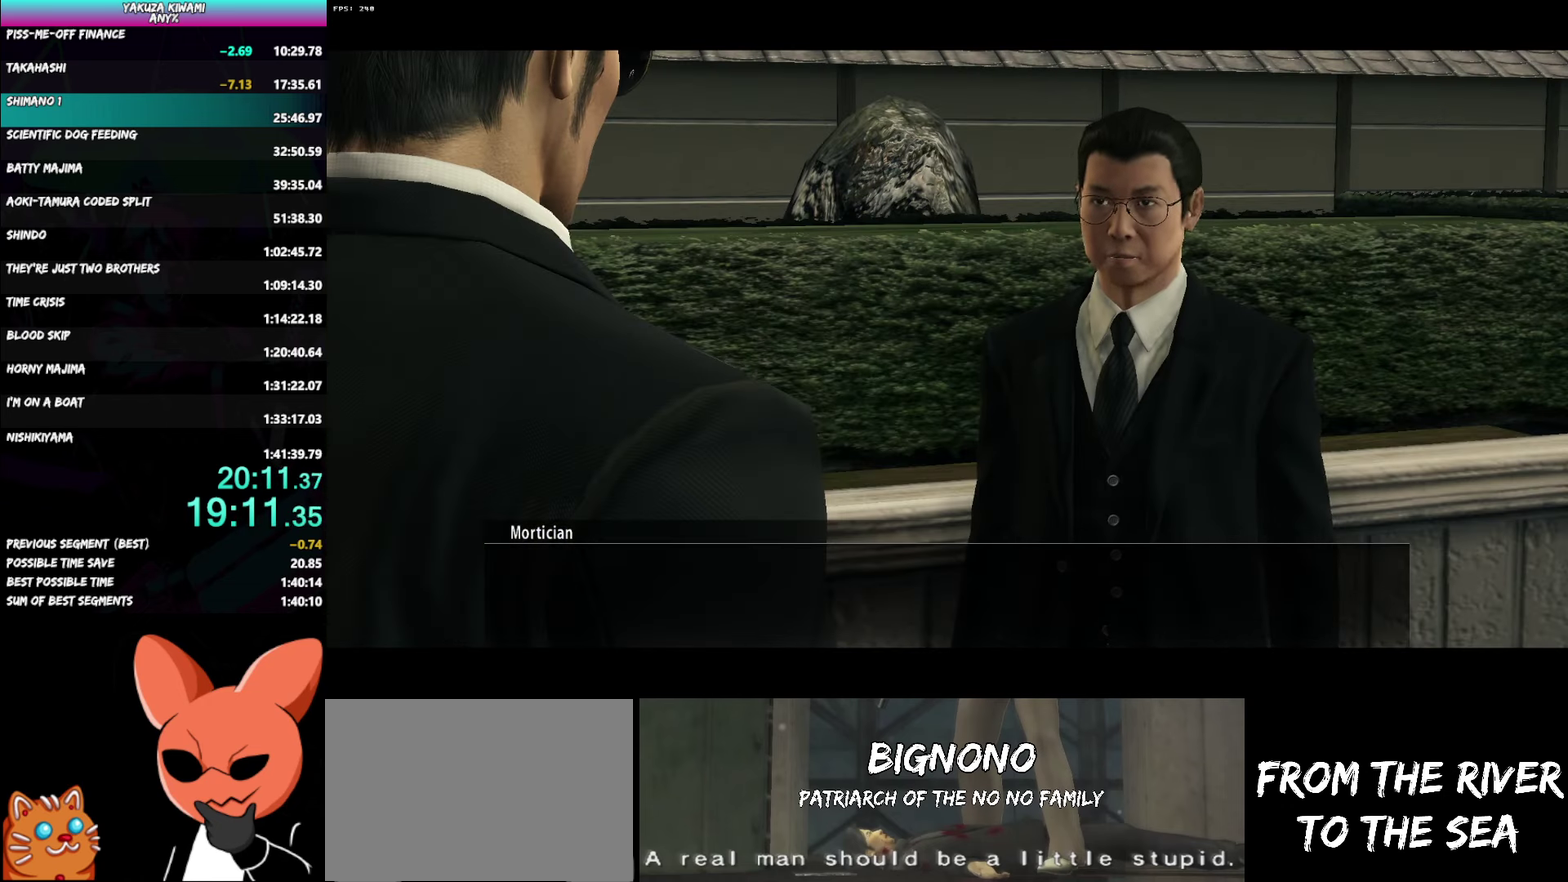
{"buttons": ["A", "R1"], "left_stick": "center", "right_stick": "center", "events": []}
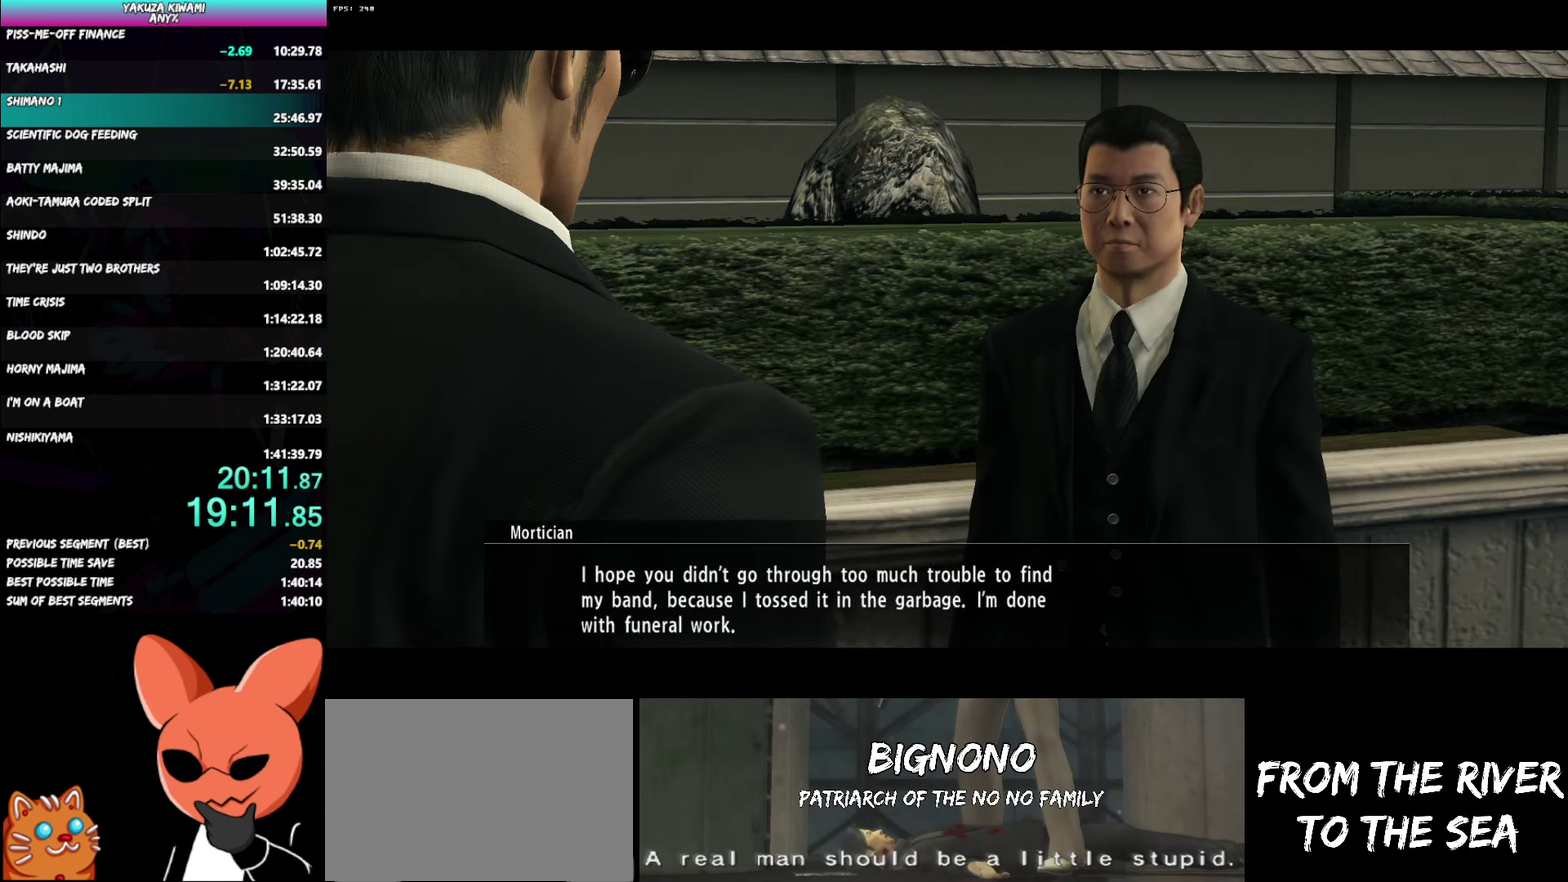
{"buttons": ["A", "R1"], "left_stick": "center", "right_stick": "center", "events": []}
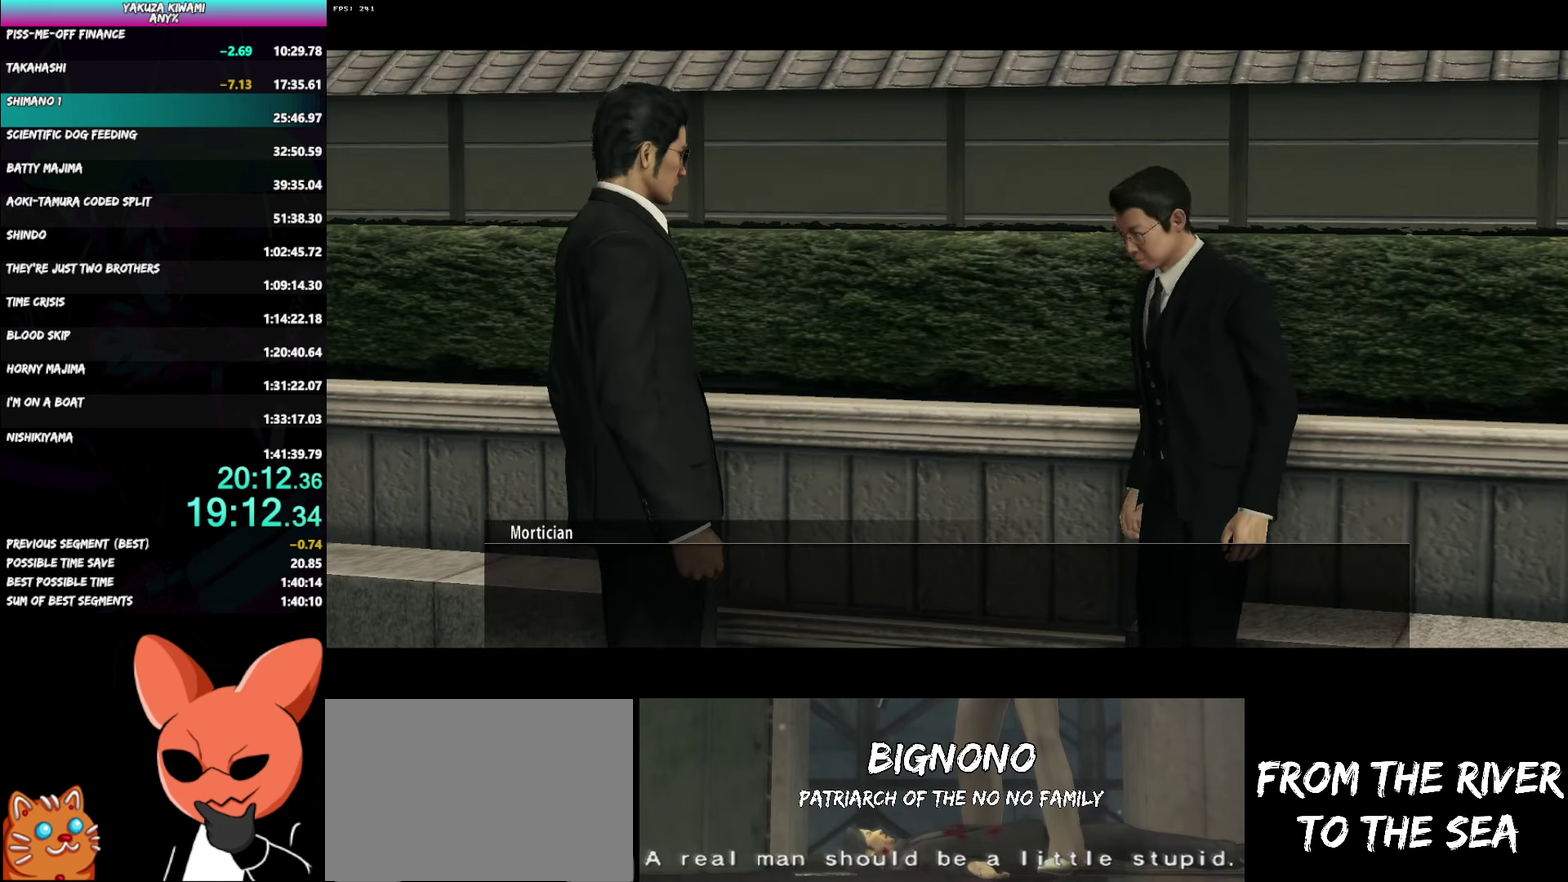
{"buttons": ["A", "R1"], "left_stick": "center", "right_stick": "center", "events": []}
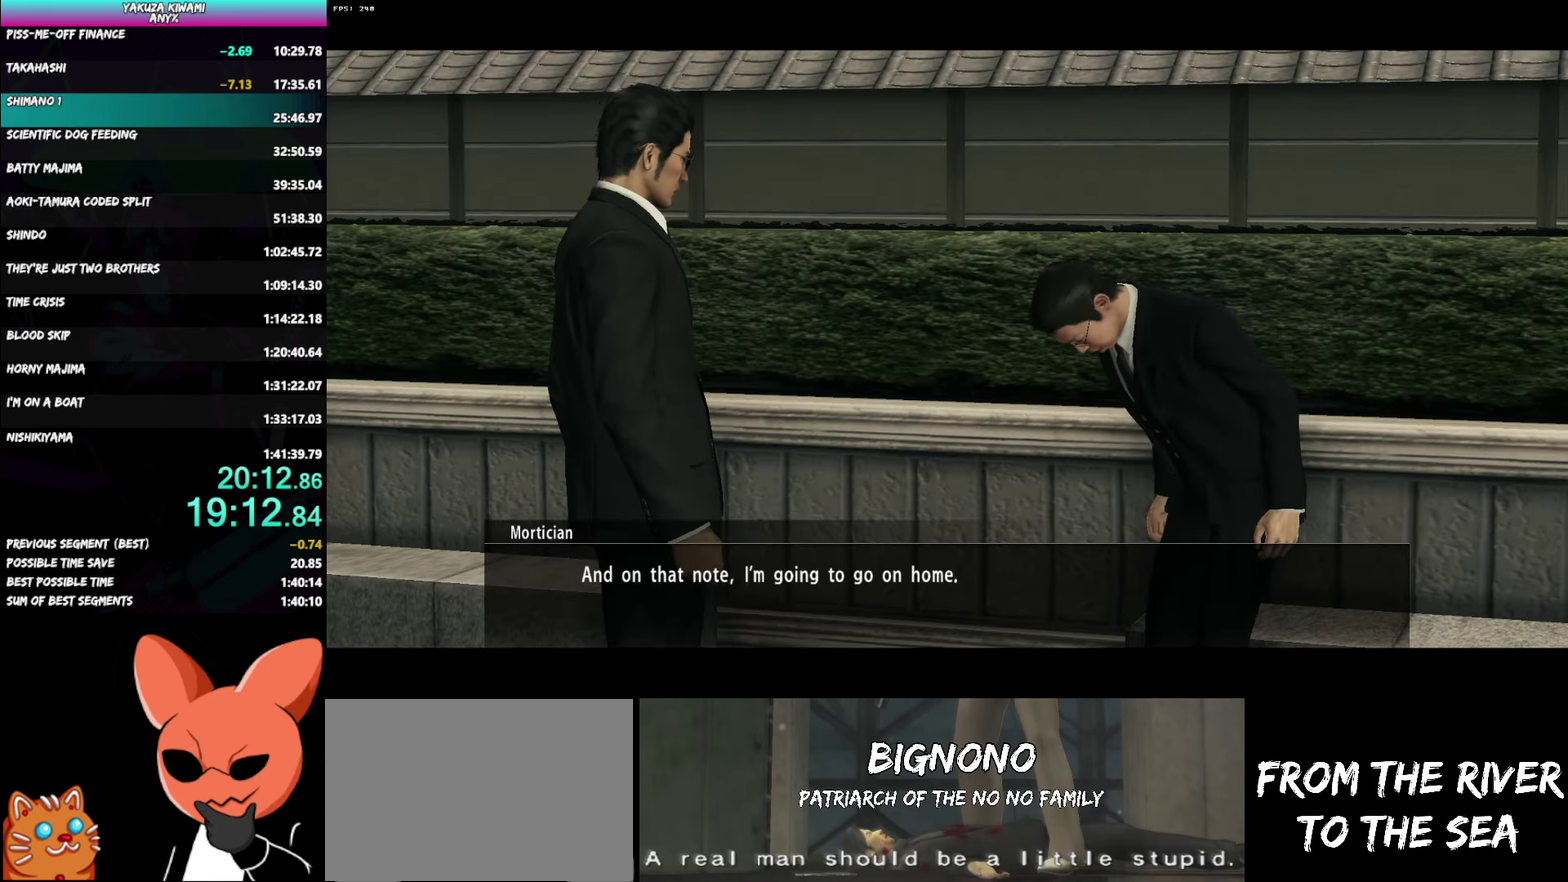
{"buttons": ["A", "R1"], "left_stick": "center", "right_stick": "center", "events": []}
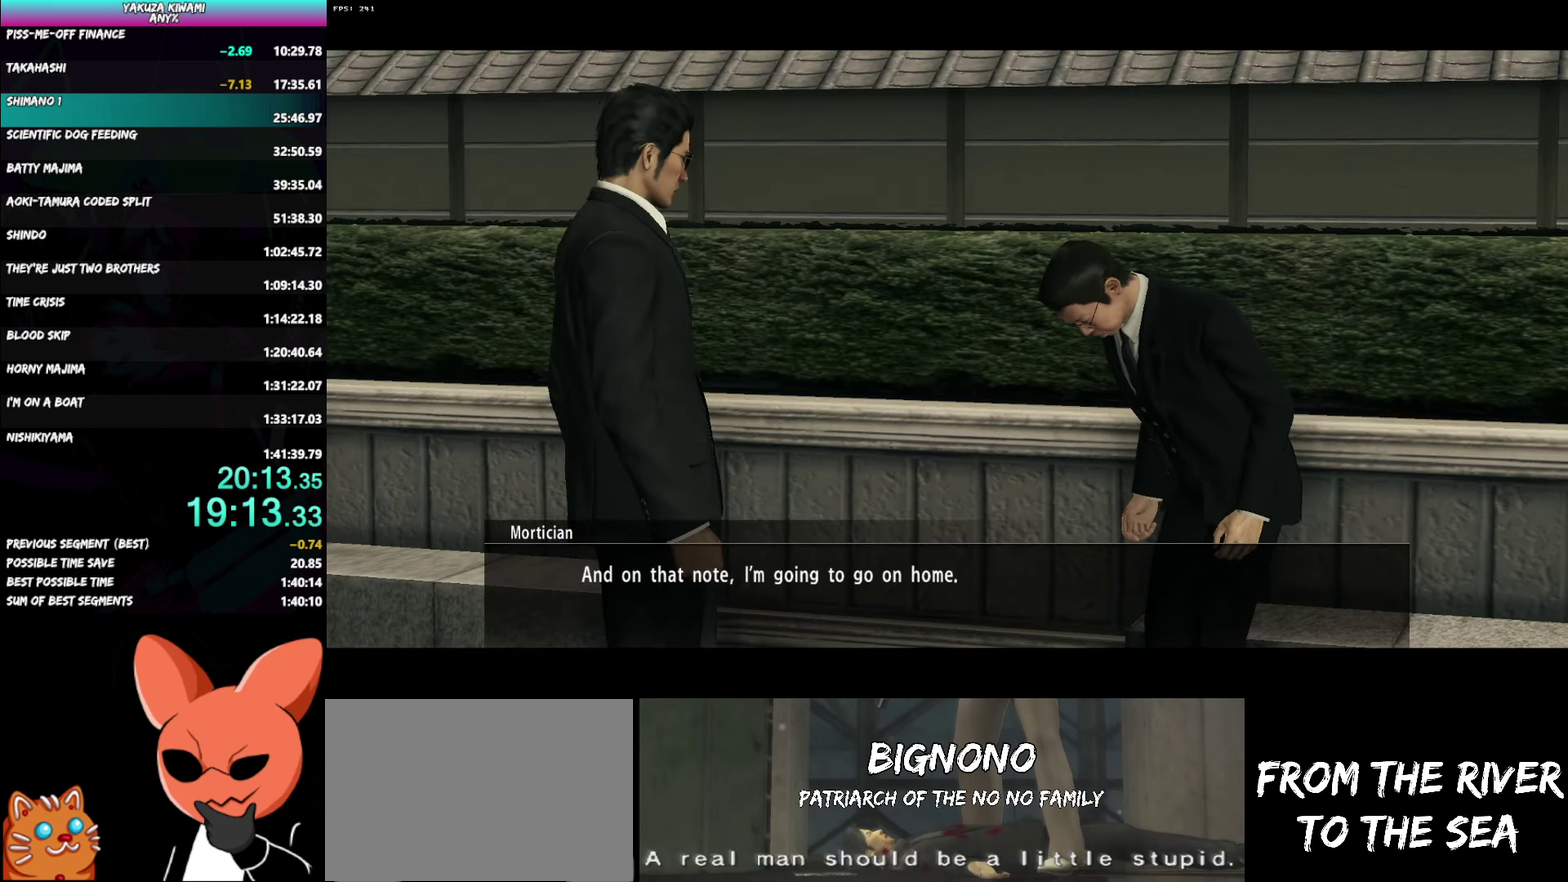
{"buttons": ["A", "R1"], "left_stick": "center", "right_stick": "center", "events": []}
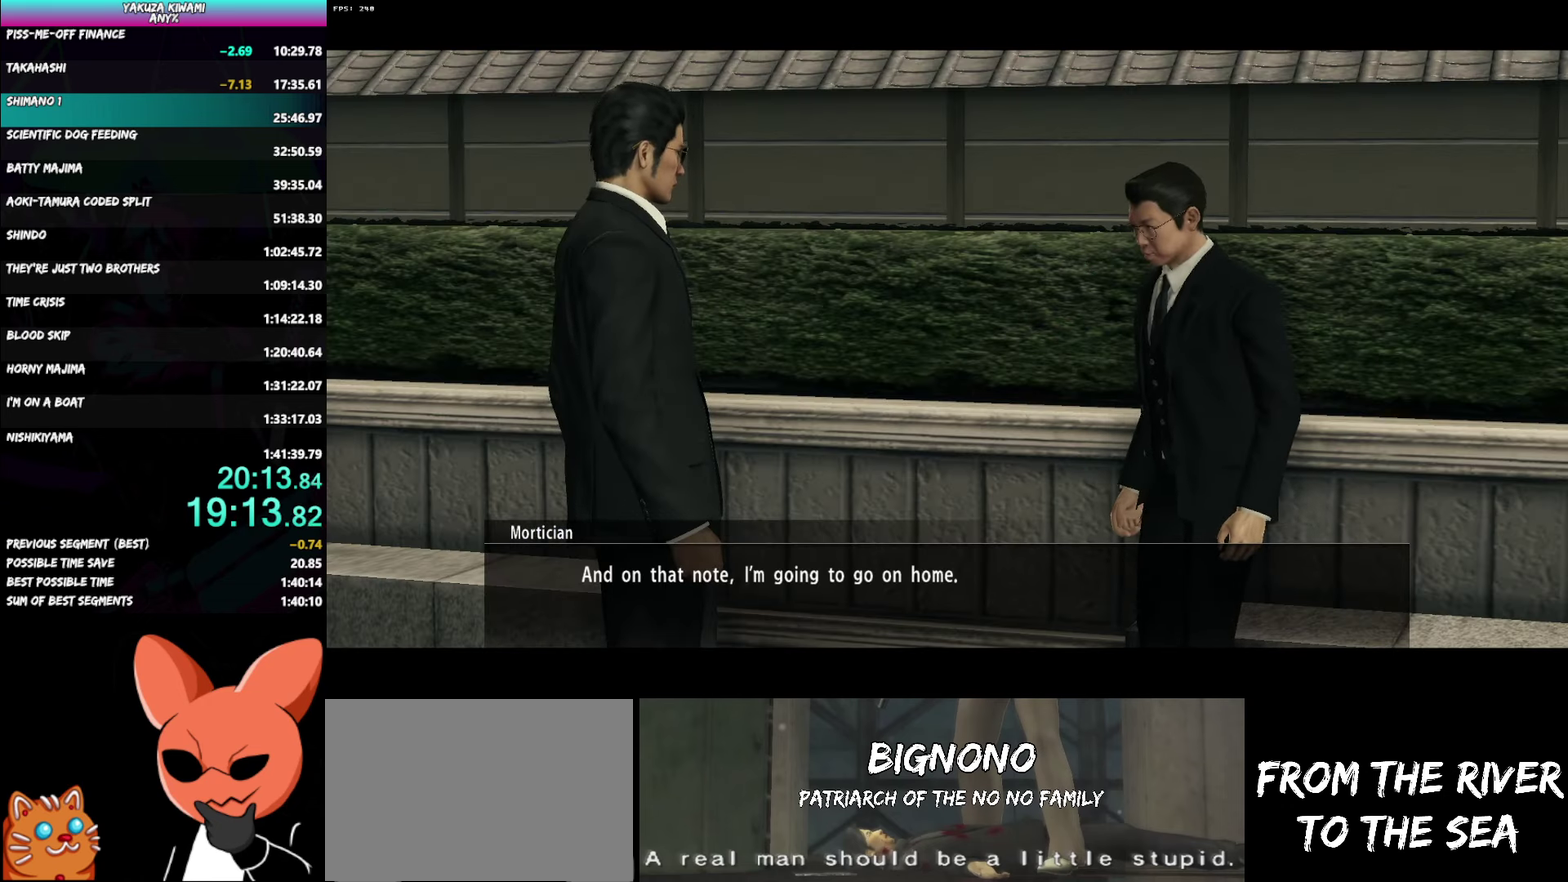
{"buttons": ["A", "R1"], "left_stick": "center", "right_stick": "center", "events": []}
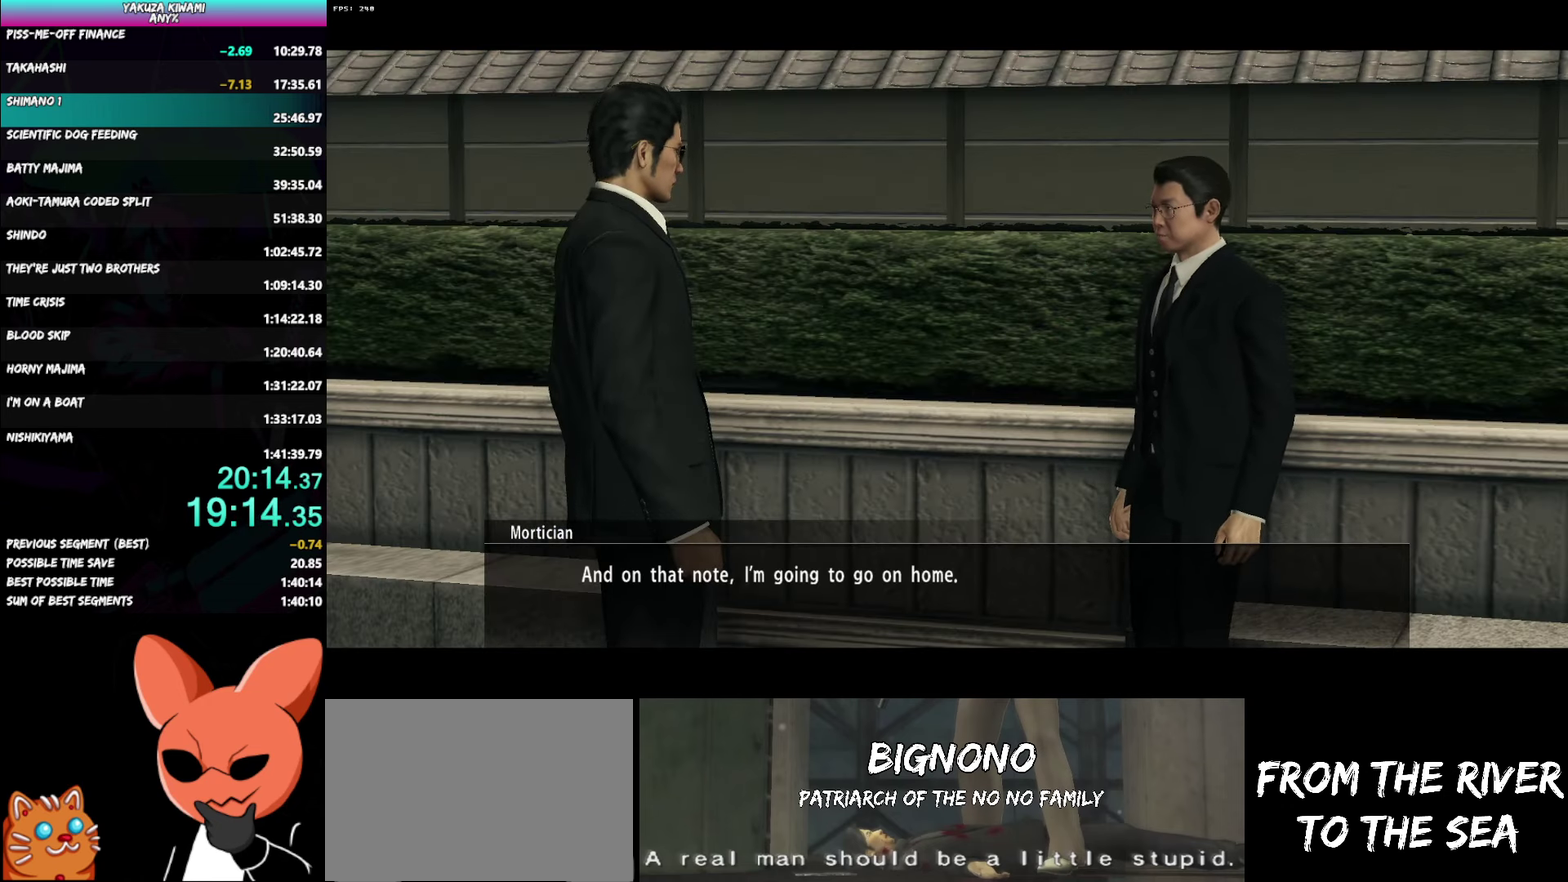
{"buttons": ["A", "R1"], "left_stick": "center", "right_stick": "center", "events": []}
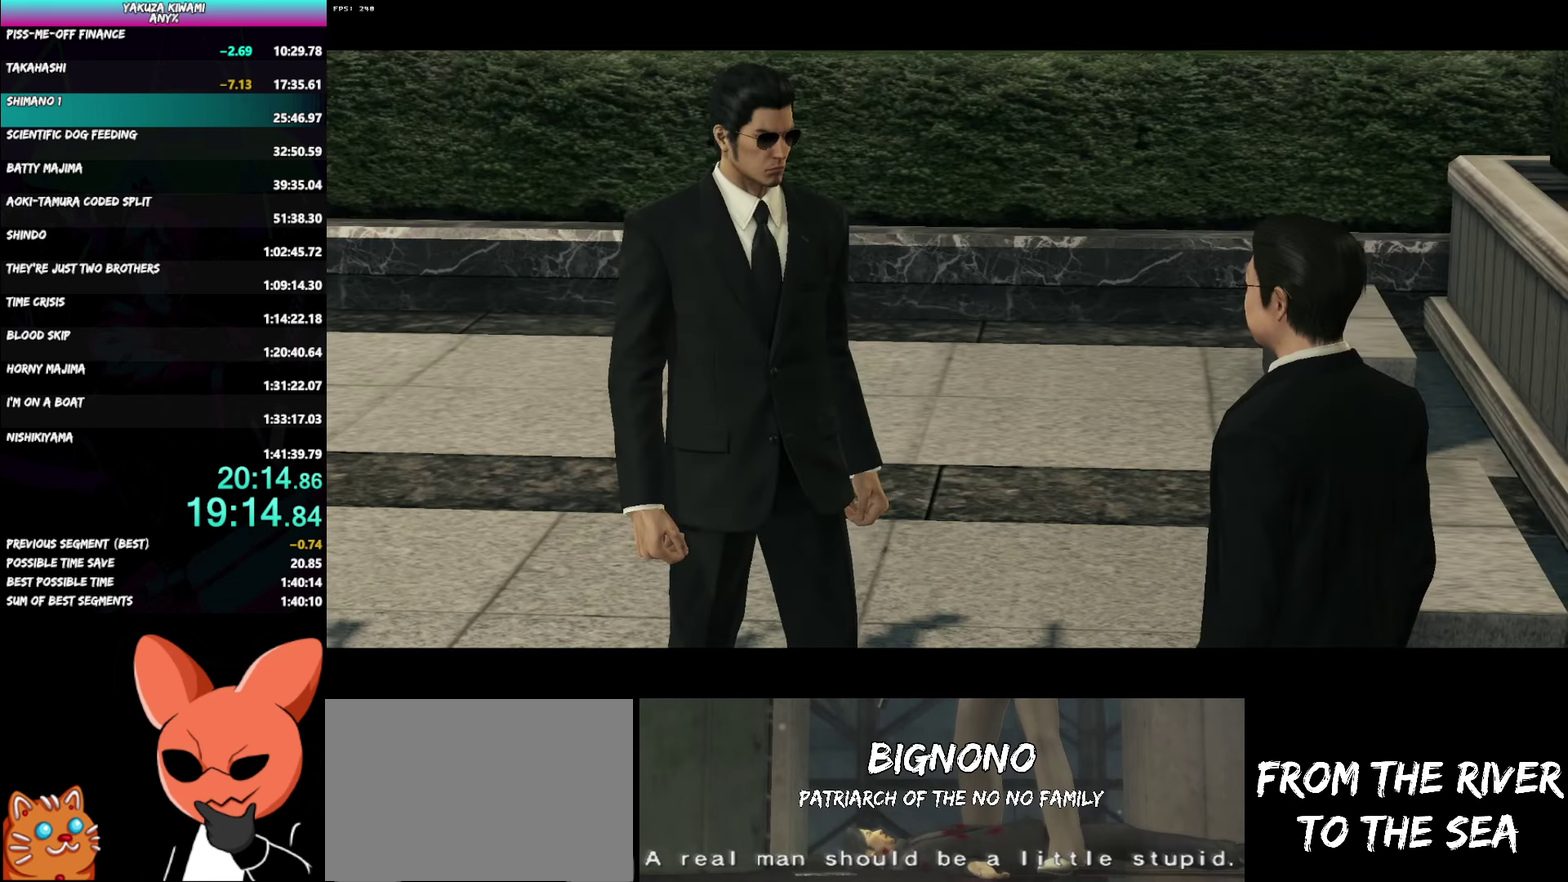
{"buttons": ["A", "R1"], "left_stick": "center", "right_stick": "center", "events": []}
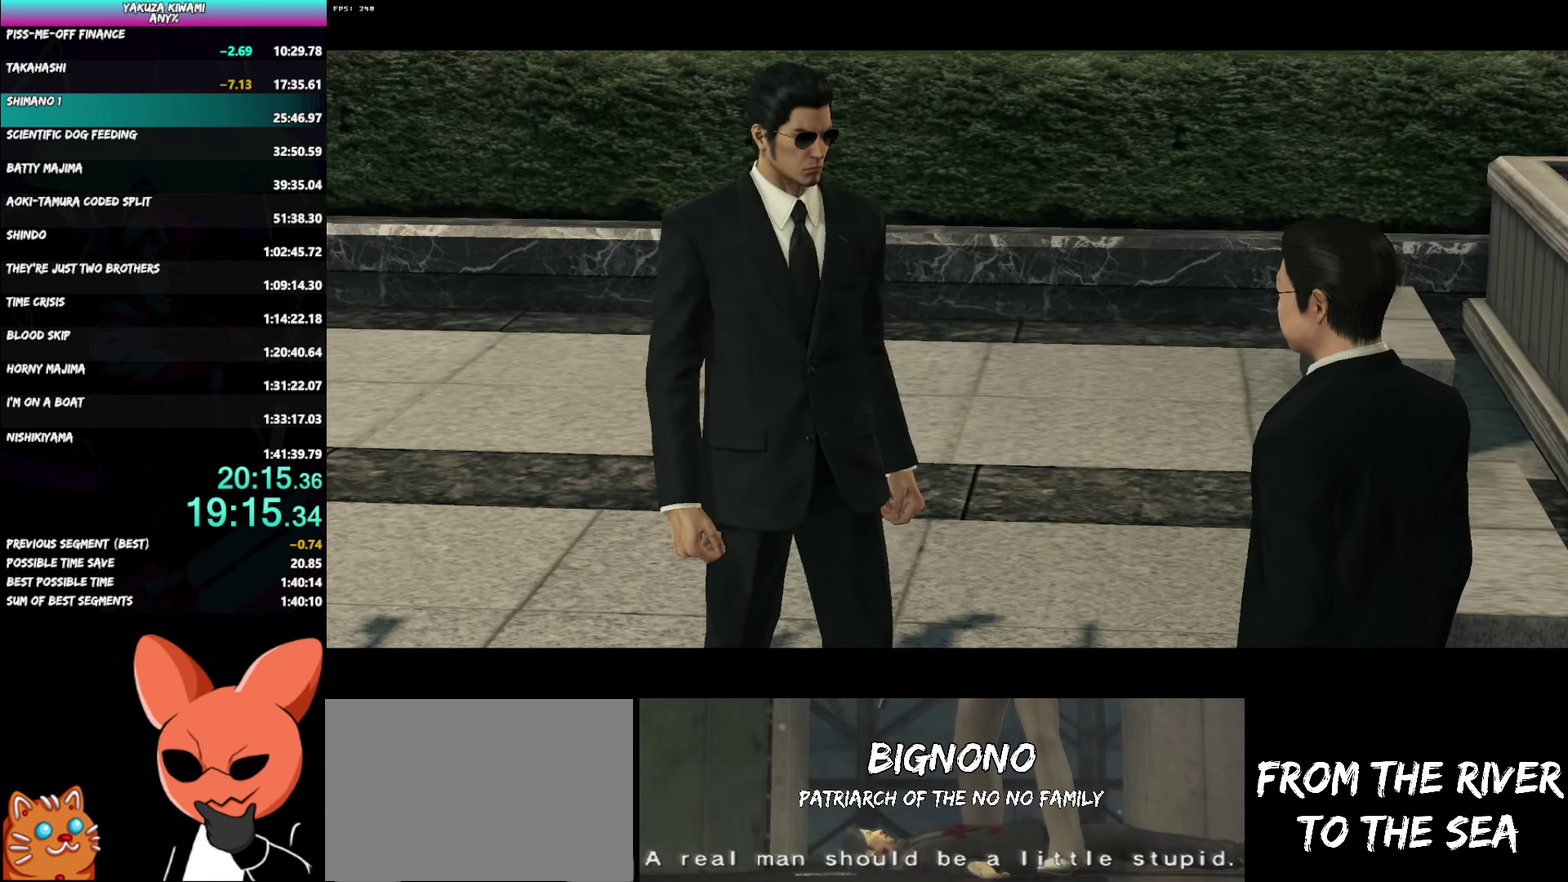
{"buttons": ["A", "R1"], "left_stick": "center", "right_stick": "center", "events": []}
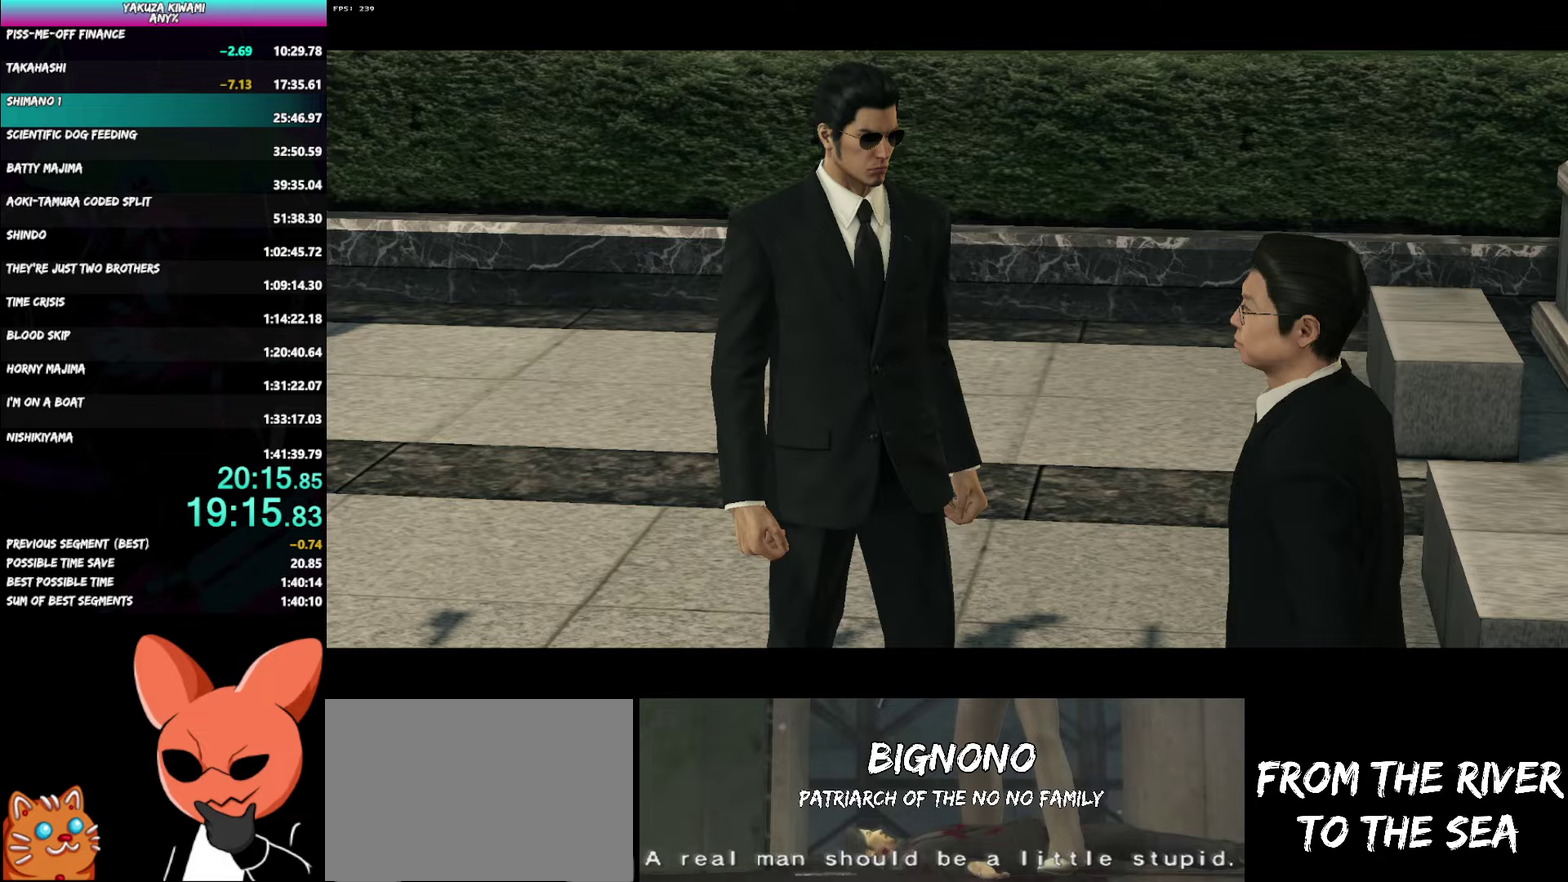
{"buttons": ["A", "R1"], "left_stick": "center", "right_stick": "center", "events": []}
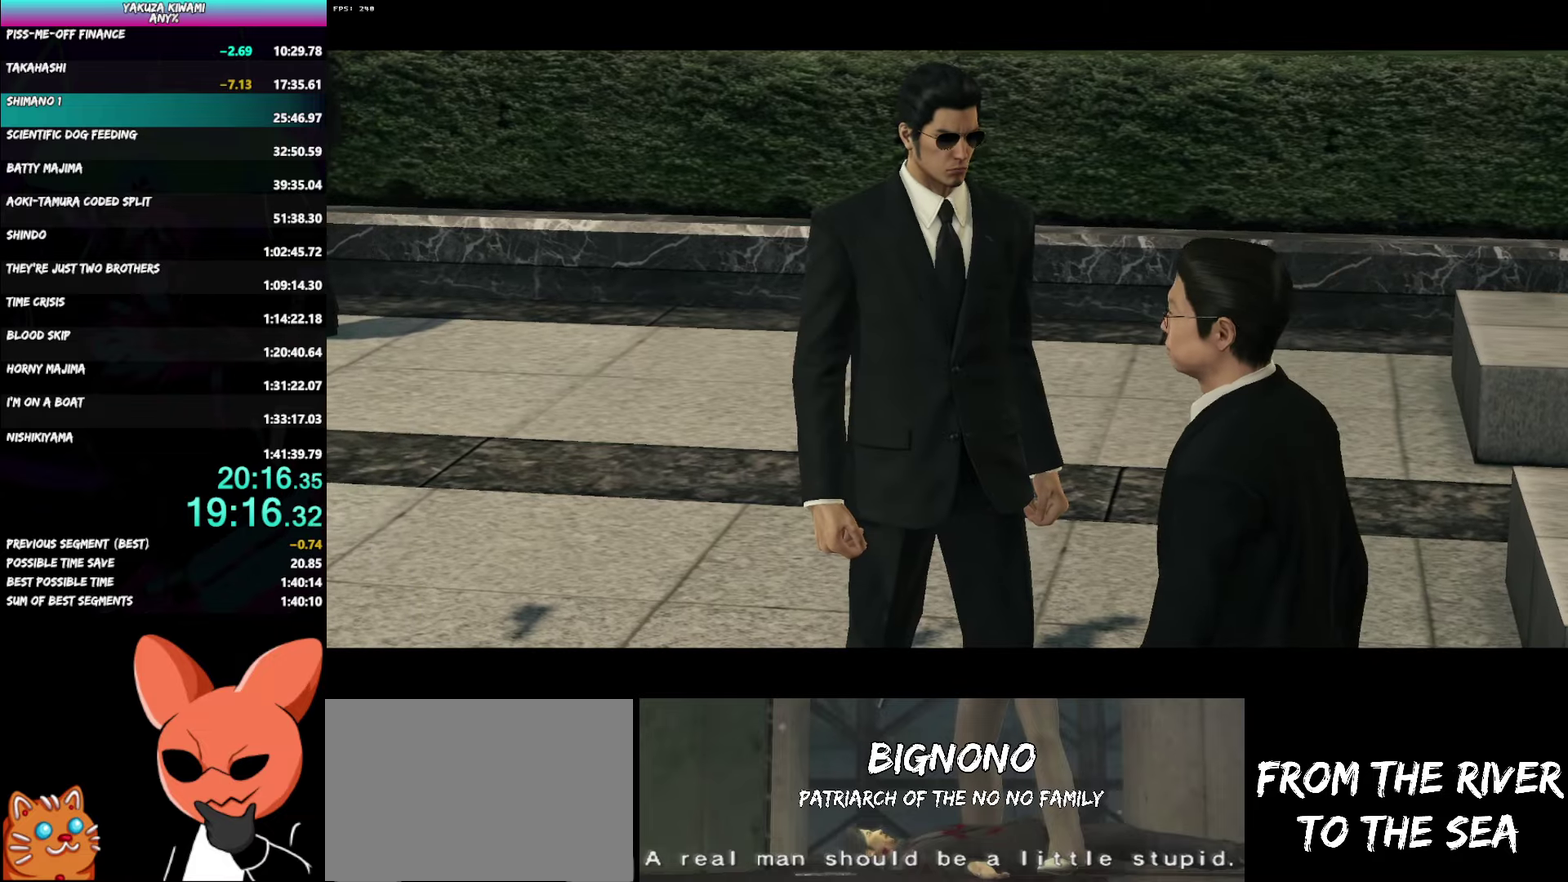
{"buttons": ["A", "R1"], "left_stick": "center", "right_stick": "center", "events": []}
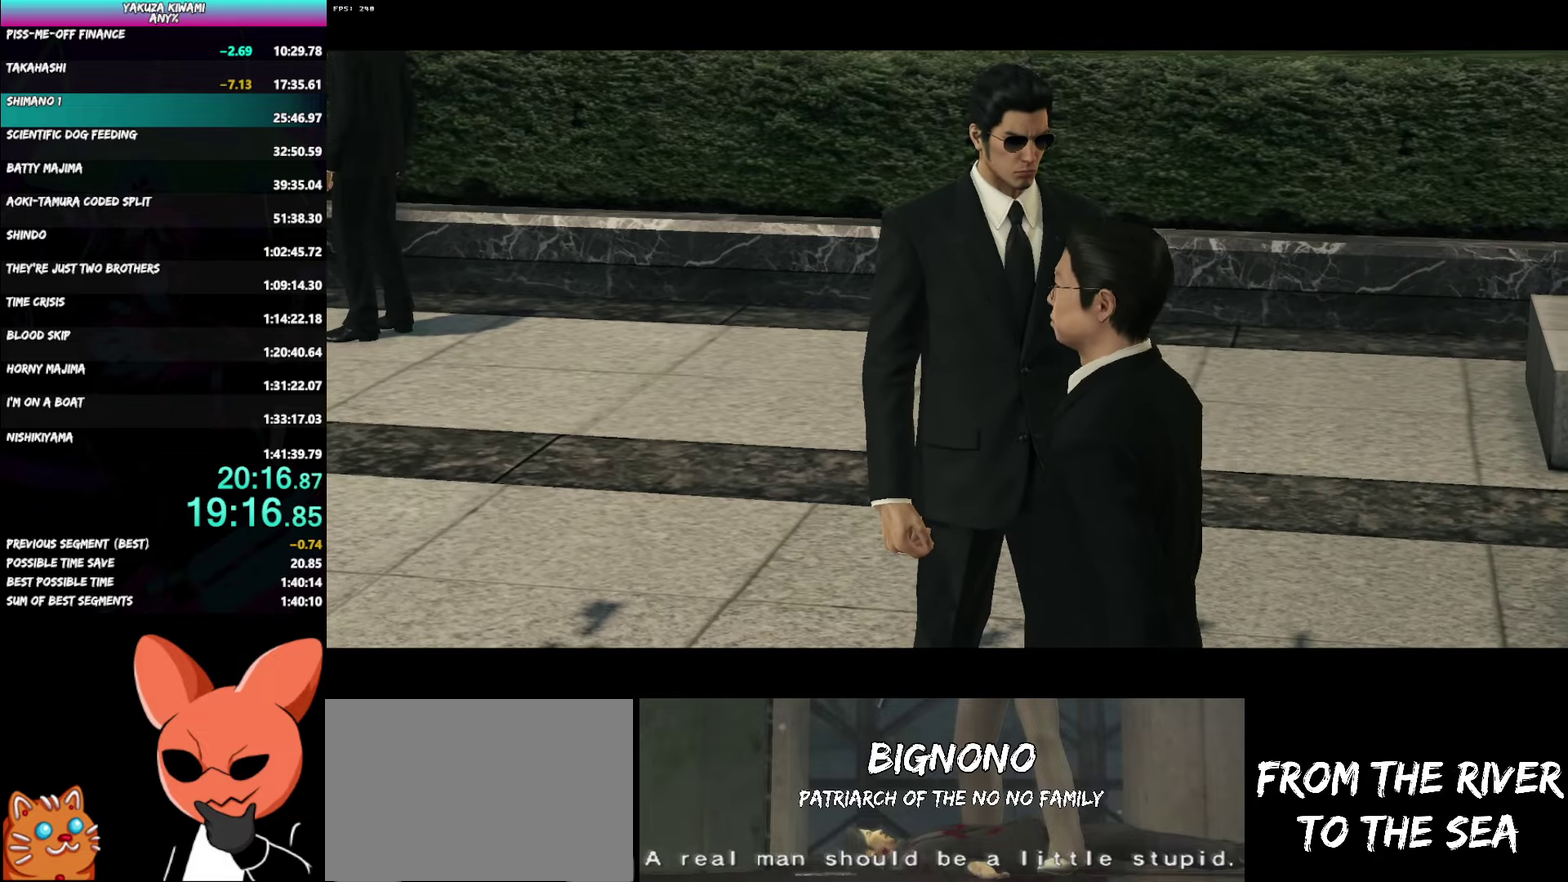
{"buttons": ["A", "R1"], "left_stick": "center", "right_stick": "center", "events": []}